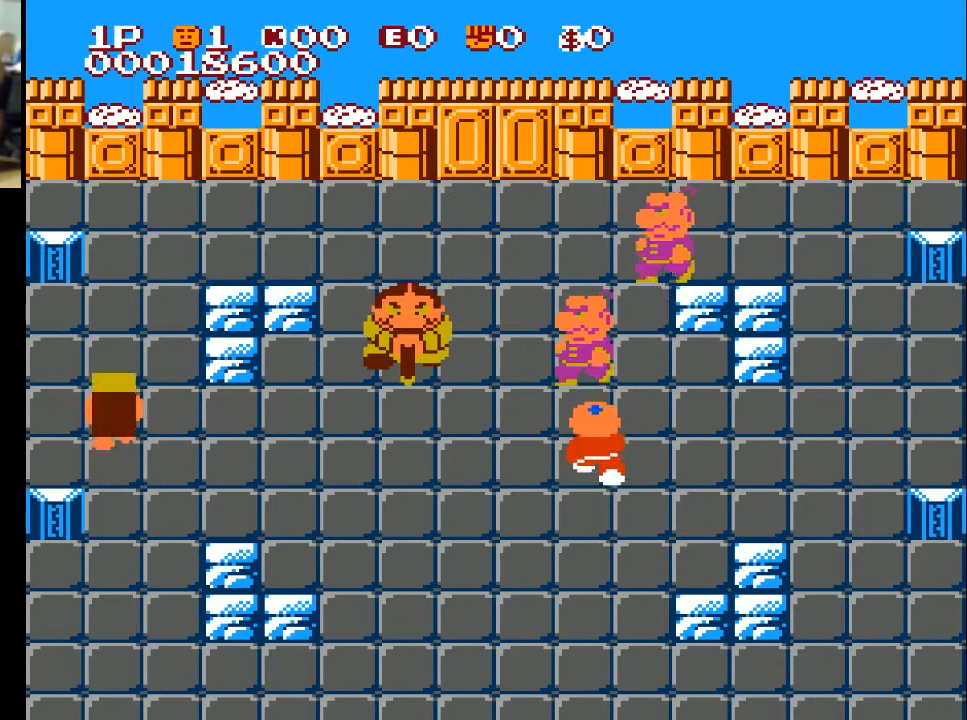
Gameplay with a controller (Xbox layout); each line is a JSON object with the inputs held at the frame after it. "events" lists button and stick changes between this image and that frame as [ms after this image, input, new state], when the widget could be followed in between.
{"buttons": ["DPAD_RIGHT"], "left_stick": "center", "right_stick": "center", "events": [[100, "DPAD_LEFT", "up"], [300, "A", "down"], [400, "A", "up"], [500, "DPAD_RIGHT", "down"], [500, "DPAD_UP", "up"]]}
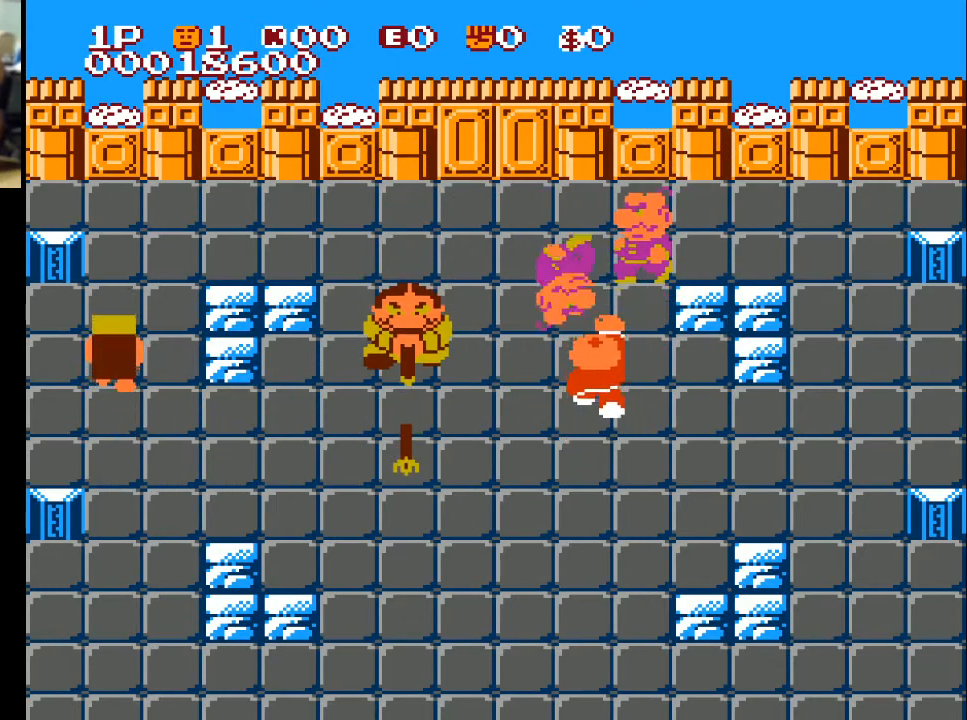
{"buttons": ["DPAD_LEFT"], "left_stick": "center", "right_stick": "center", "events": [[167, "DPAD_DOWN", "down"], [267, "DPAD_DOWN", "up"], [400, "DPAD_RIGHT", "up"], [467, "DPAD_LEFT", "down"]]}
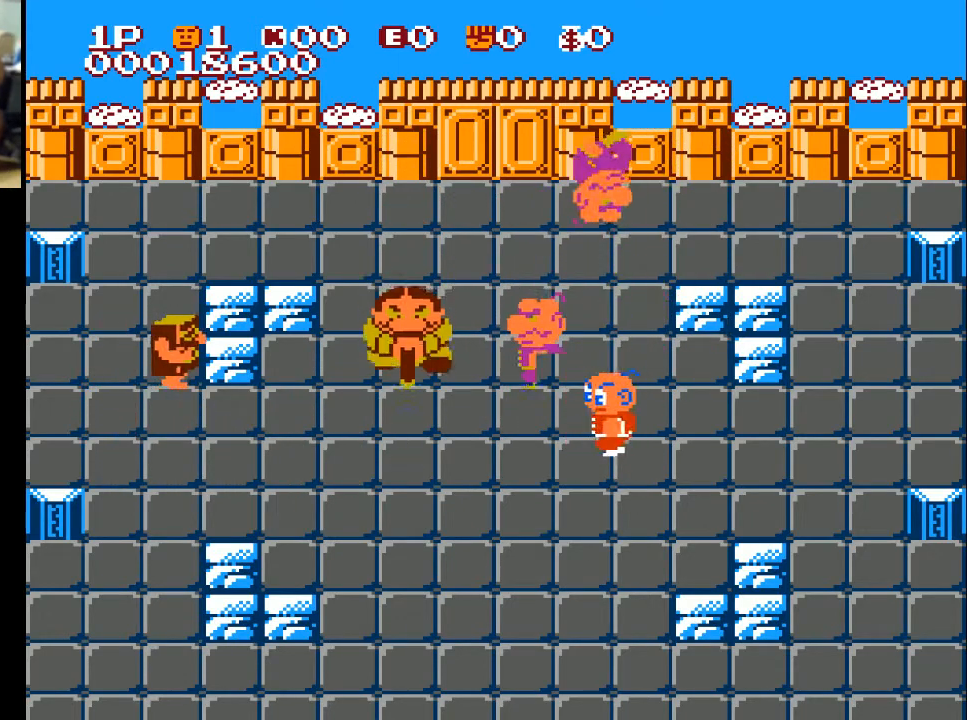
{"buttons": ["DPAD_UP"], "left_stick": "center", "right_stick": "center", "events": [[300, "DPAD_UP", "down"], [367, "DPAD_LEFT", "up"], [400, "A", "down"], [467, "A", "up"]]}
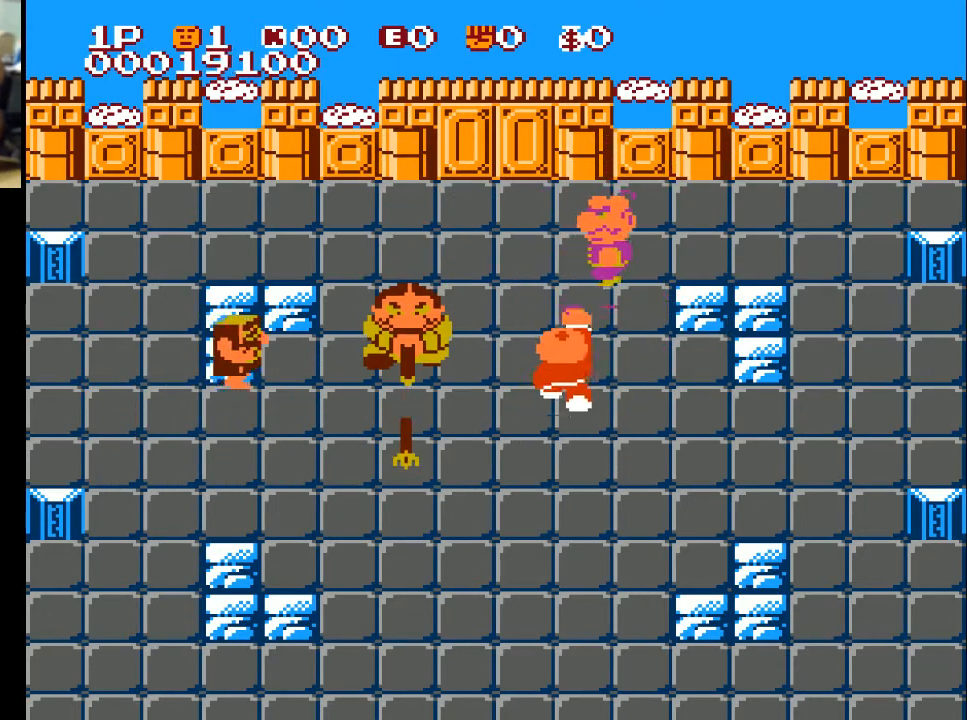
{"buttons": ["DPAD_LEFT"], "left_stick": "center", "right_stick": "center", "events": [[167, "DPAD_UP", "up"], [267, "DPAD_DOWN", "down"], [500, "DPAD_DOWN", "up"], [500, "DPAD_LEFT", "down"]]}
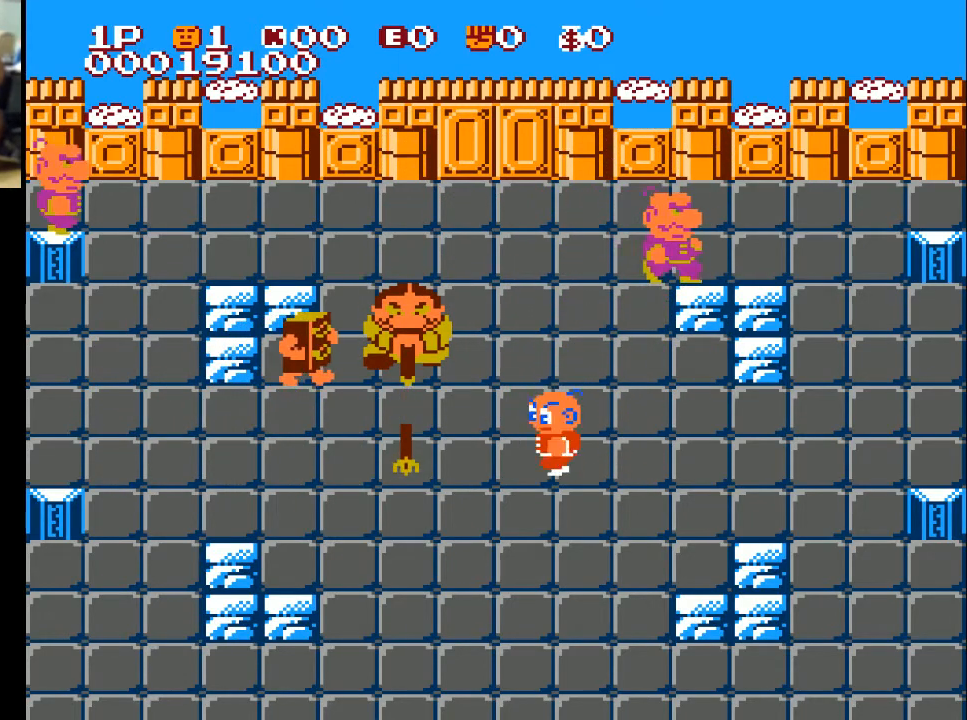
{"buttons": ["DPAD_UP"], "left_stick": "center", "right_stick": "center", "events": [[133, "DPAD_UP", "down"], [233, "DPAD_LEFT", "up"]]}
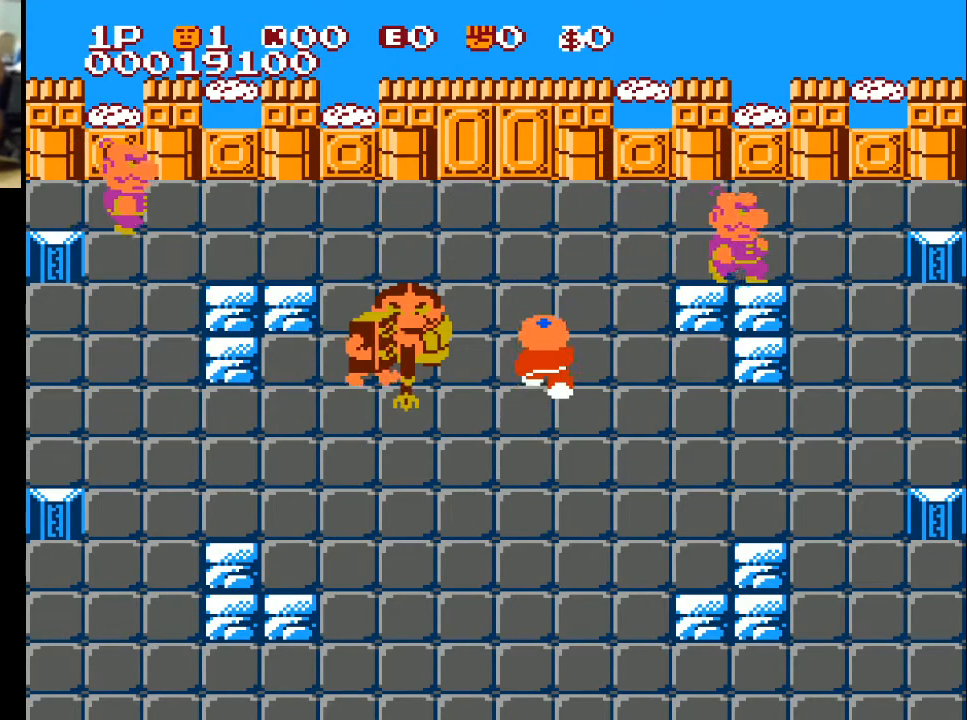
{"buttons": ["DPAD_RIGHT"], "left_stick": "center", "right_stick": "center", "events": [[33, "DPAD_LEFT", "down"], [100, "DPAD_UP", "up"], [300, "A", "down"], [333, "DPAD_LEFT", "up"], [400, "A", "up"], [400, "DPAD_RIGHT", "down"]]}
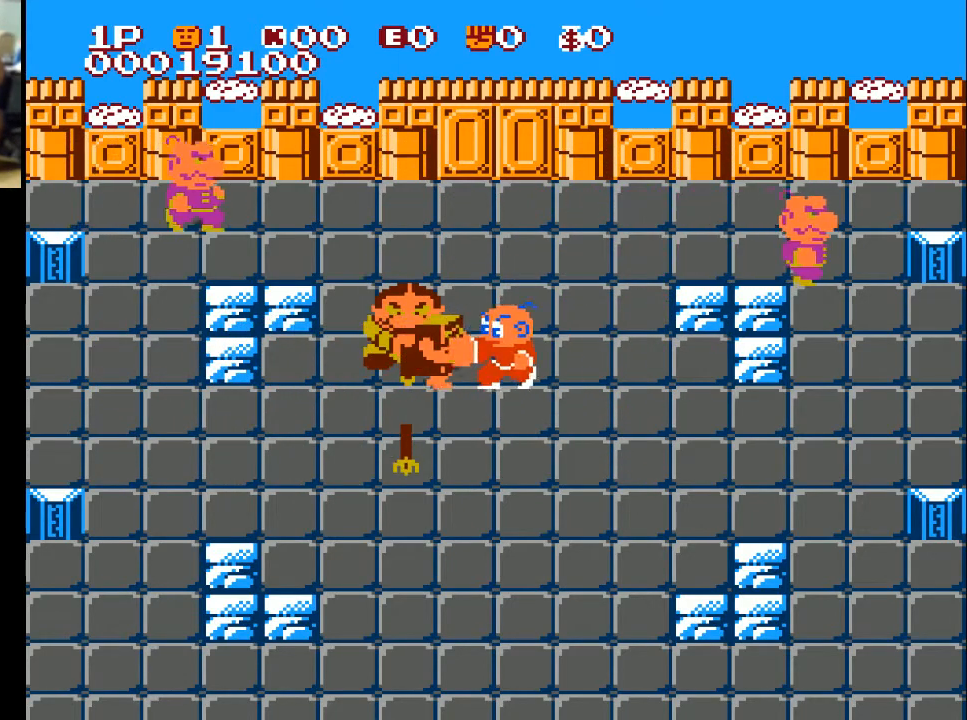
{"buttons": ["DPAD_DOWN"], "left_stick": "center", "right_stick": "center", "events": [[300, "DPAD_DOWN", "down"], [367, "DPAD_RIGHT", "up"]]}
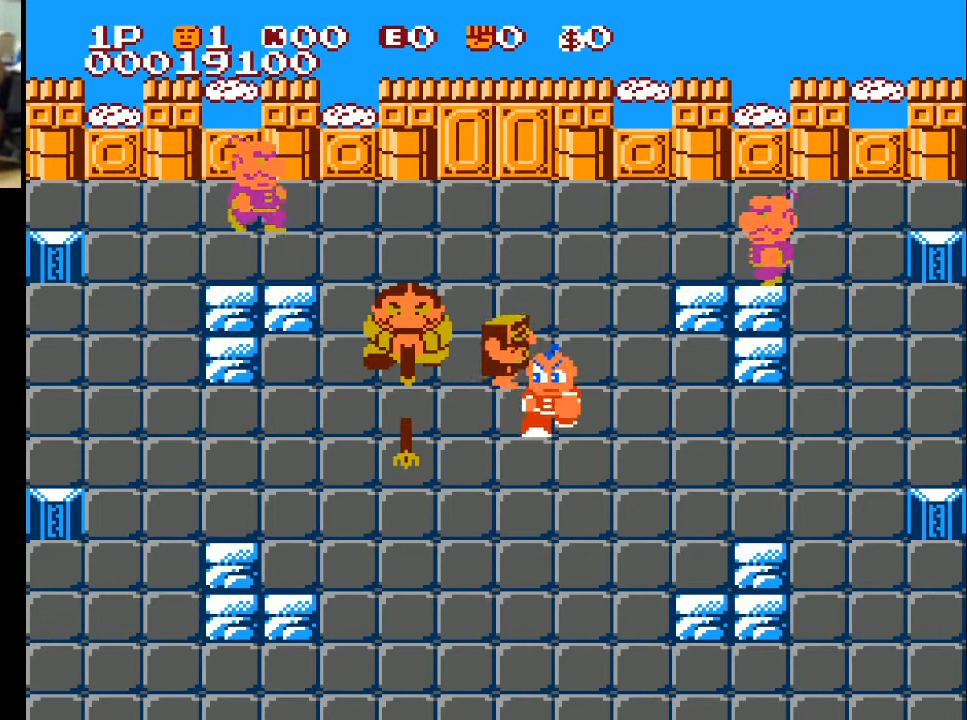
{"buttons": ["DPAD_LEFT"], "left_stick": "center", "right_stick": "center", "events": [[300, "DPAD_LEFT", "down"], [367, "DPAD_DOWN", "up"]]}
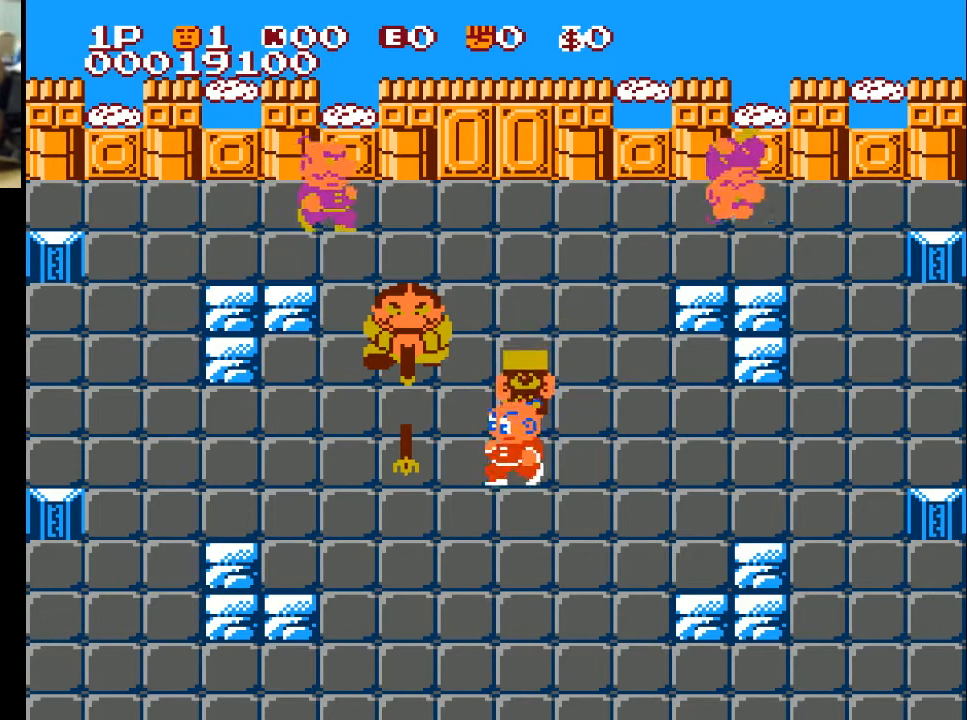
{"buttons": ["DPAD_DOWN"], "left_stick": "center", "right_stick": "center", "events": [[133, "DPAD_DOWN", "down"], [167, "DPAD_LEFT", "up"]]}
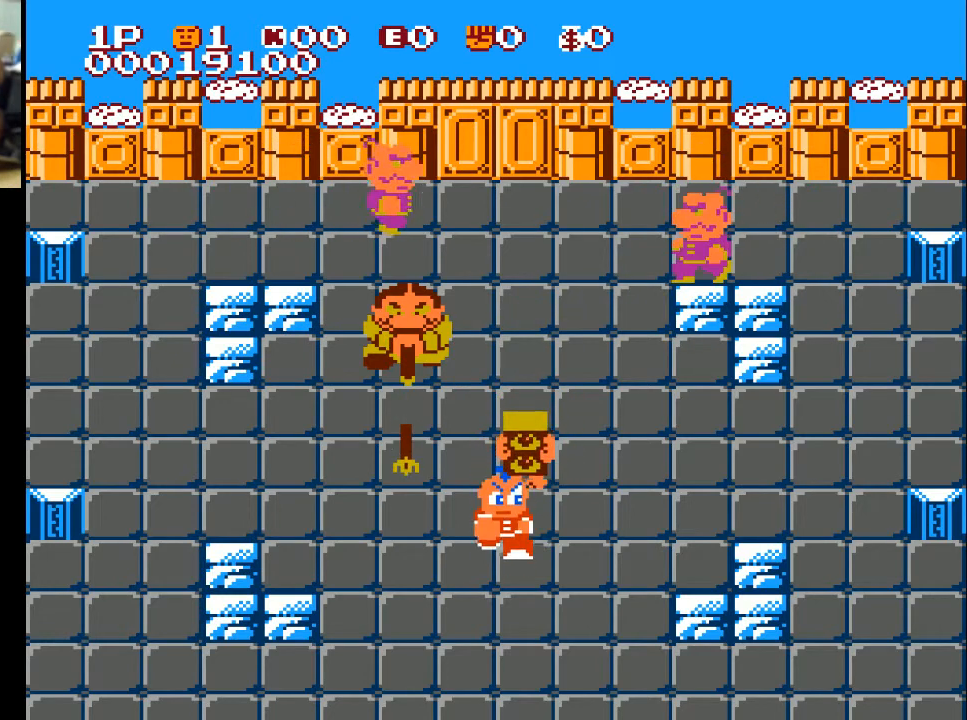
{"buttons": ["DPAD_LEFT"], "left_stick": "center", "right_stick": "center", "events": [[133, "DPAD_LEFT", "down"], [333, "DPAD_DOWN", "up"]]}
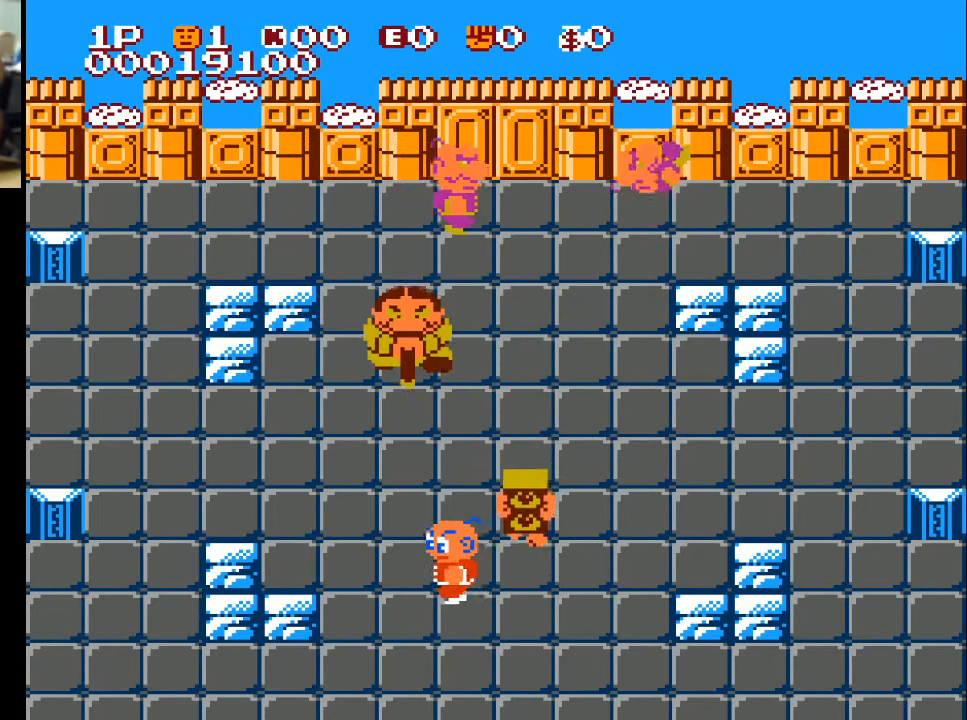
{"buttons": ["DPAD_LEFT"], "left_stick": "center", "right_stick": "center", "events": []}
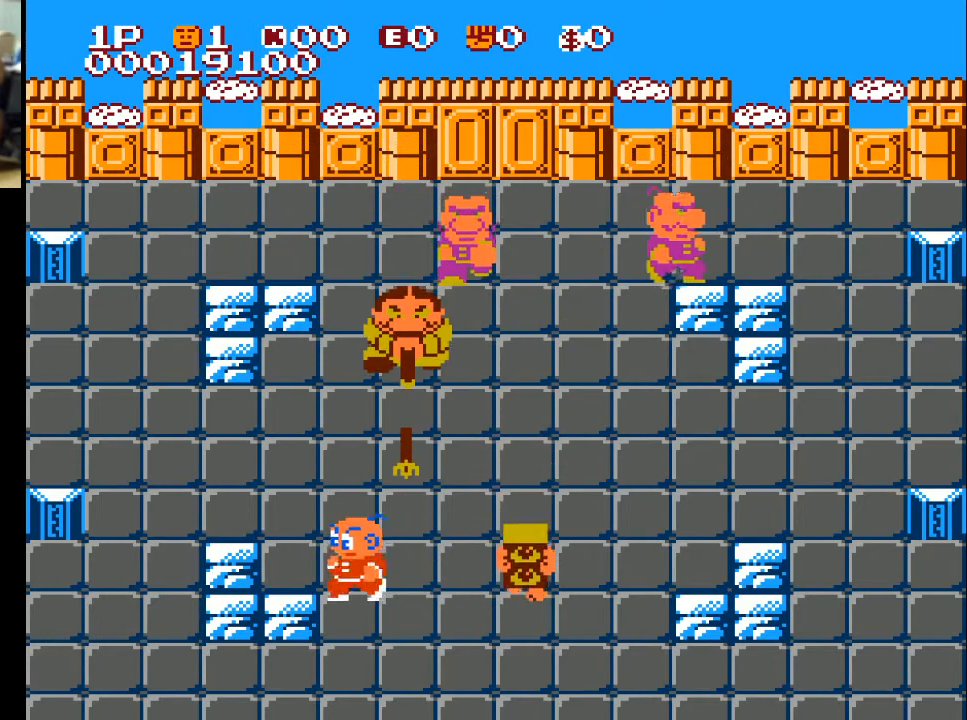
{"buttons": ["DPAD_LEFT"], "left_stick": "center", "right_stick": "center", "events": [[200, "DPAD_LEFT", "up"], [200, "DPAD_UP", "down"], [400, "DPAD_LEFT", "down"], [400, "DPAD_UP", "up"]]}
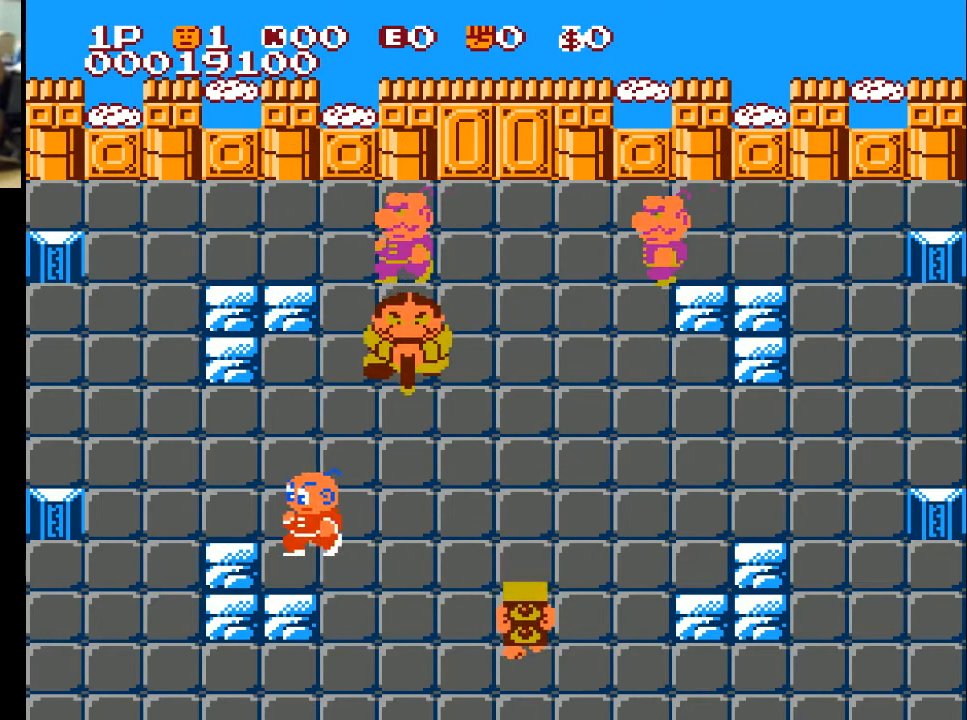
{"buttons": ["DPAD_UP", "DPAD_RIGHT"], "left_stick": "center", "right_stick": "center", "events": [[100, "DPAD_LEFT", "up"], [100, "DPAD_UP", "down"], [500, "DPAD_RIGHT", "down"]]}
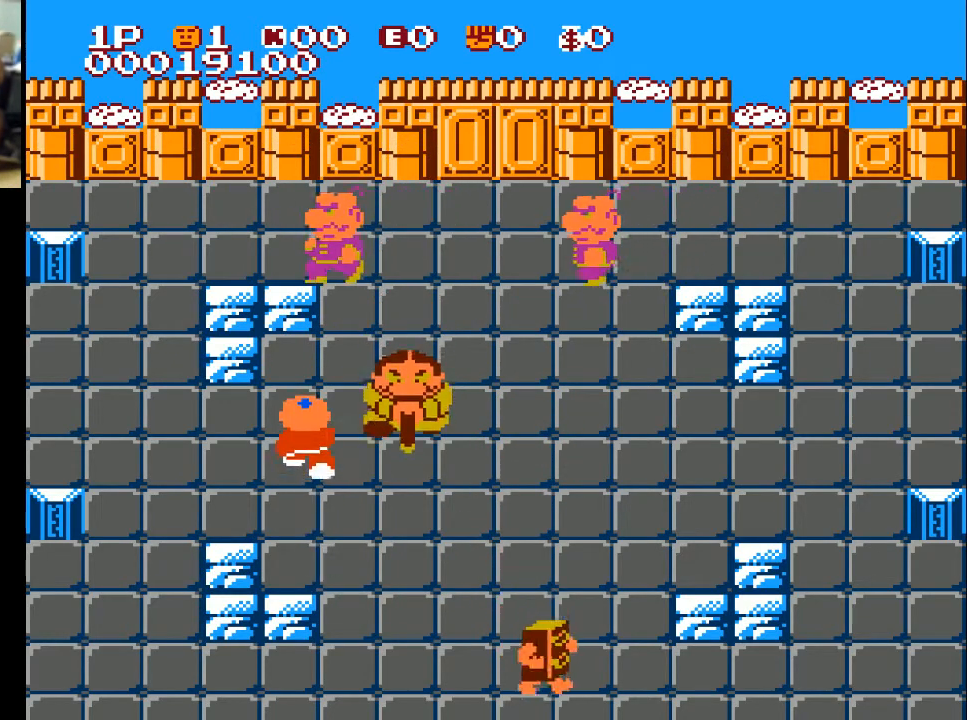
{"buttons": ["DPAD_RIGHT"], "left_stick": "center", "right_stick": "center", "events": [[167, "DPAD_UP", "up"], [333, "A", "down"], [367, "A", "up"]]}
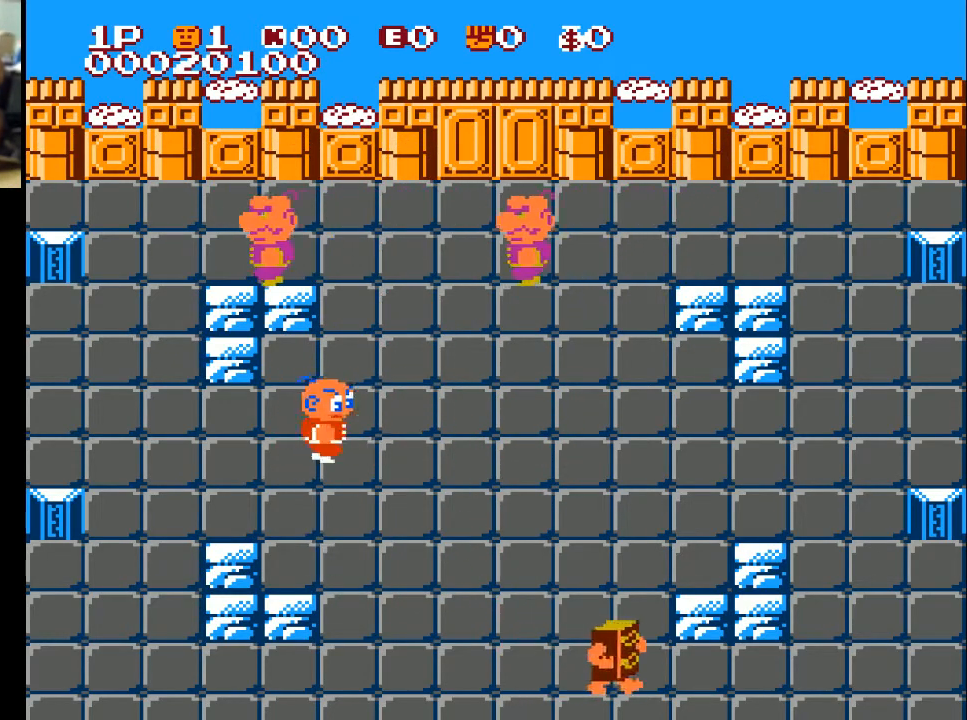
{"buttons": ["DPAD_UP"], "left_stick": "center", "right_stick": "center", "events": [[333, "DPAD_UP", "down"], [367, "DPAD_RIGHT", "up"]]}
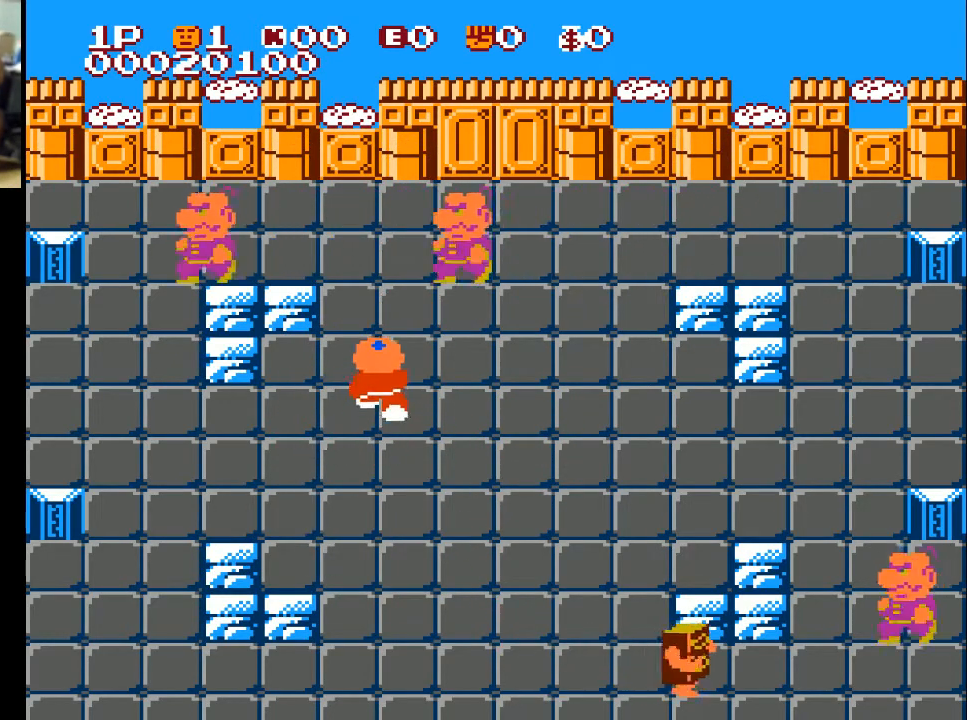
{"buttons": ["DPAD_RIGHT"], "left_stick": "center", "right_stick": "center", "events": [[333, "DPAD_RIGHT", "down"], [333, "DPAD_UP", "up"]]}
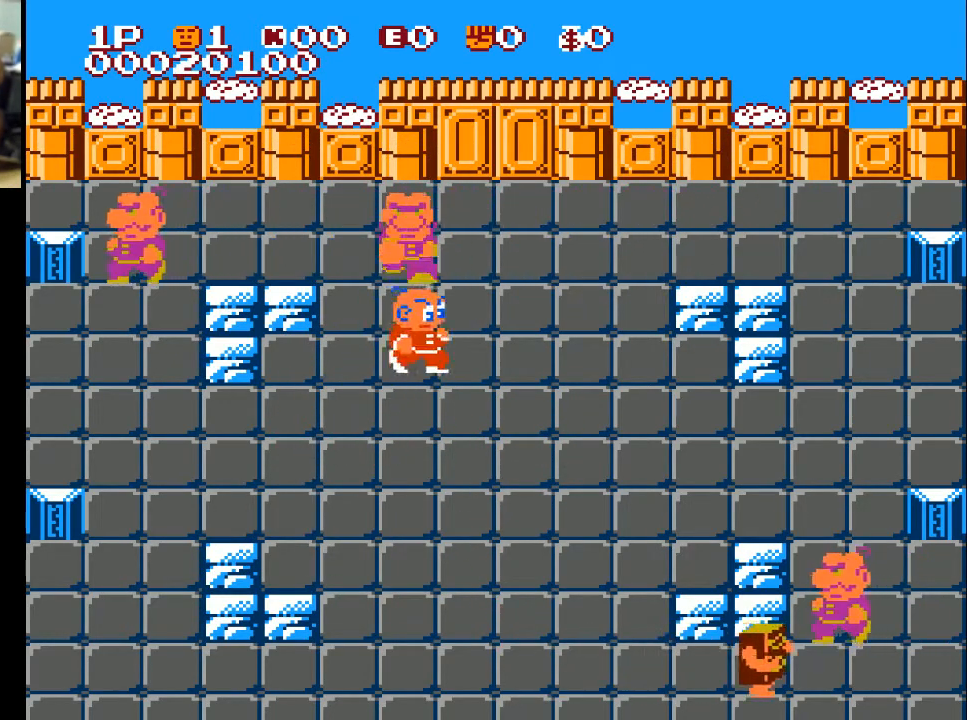
{"buttons": ["DPAD_UP"], "left_stick": "center", "right_stick": "center", "events": [[33, "DPAD_DOWN", "down"], [200, "DPAD_DOWN", "up"], [433, "DPAD_UP", "down"], [500, "DPAD_RIGHT", "up"]]}
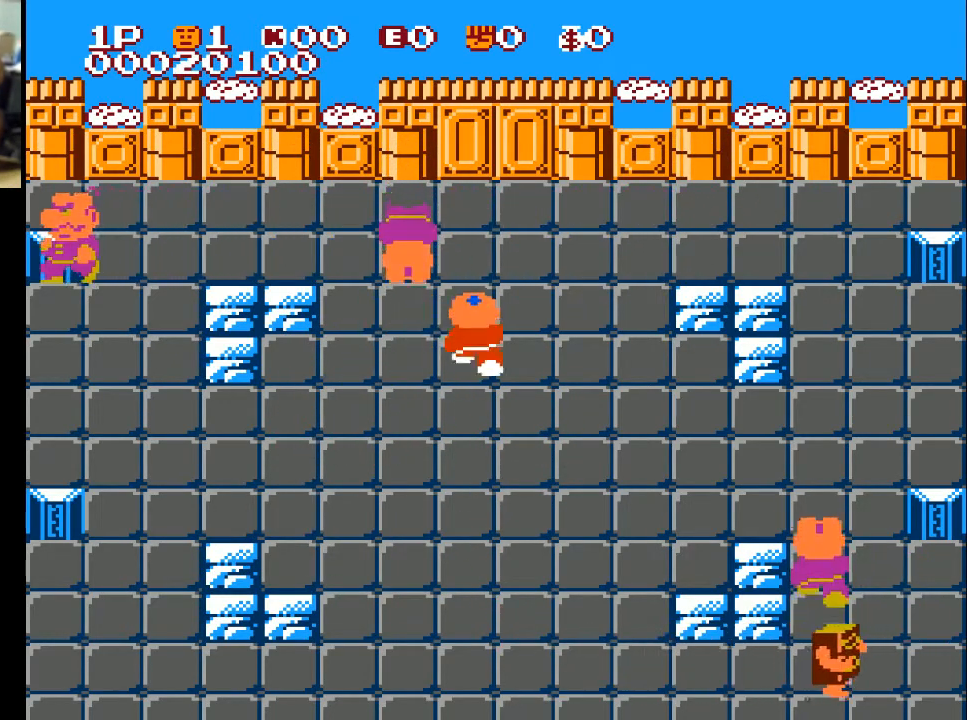
{"buttons": ["DPAD_LEFT"], "left_stick": "center", "right_stick": "center", "events": [[167, "DPAD_LEFT", "down"], [167, "DPAD_UP", "up"], [267, "A", "down"], [333, "A", "up"]]}
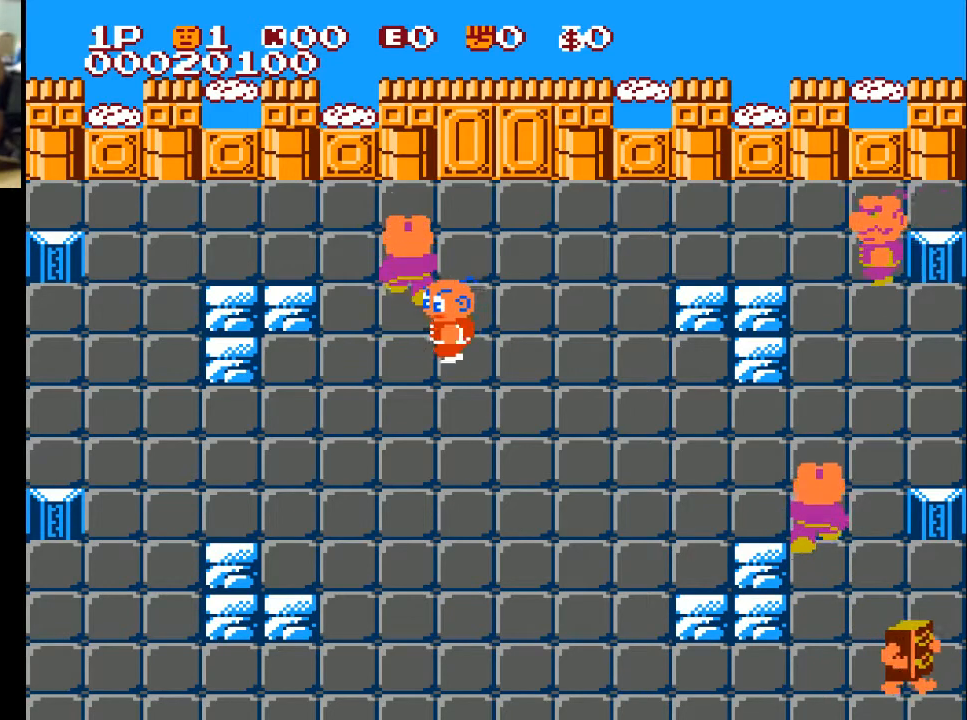
{"buttons": ["DPAD_UP"], "left_stick": "center", "right_stick": "center", "events": [[300, "DPAD_LEFT", "up"], [300, "DPAD_RIGHT", "down"], [467, "DPAD_UP", "down"], [500, "DPAD_RIGHT", "up"]]}
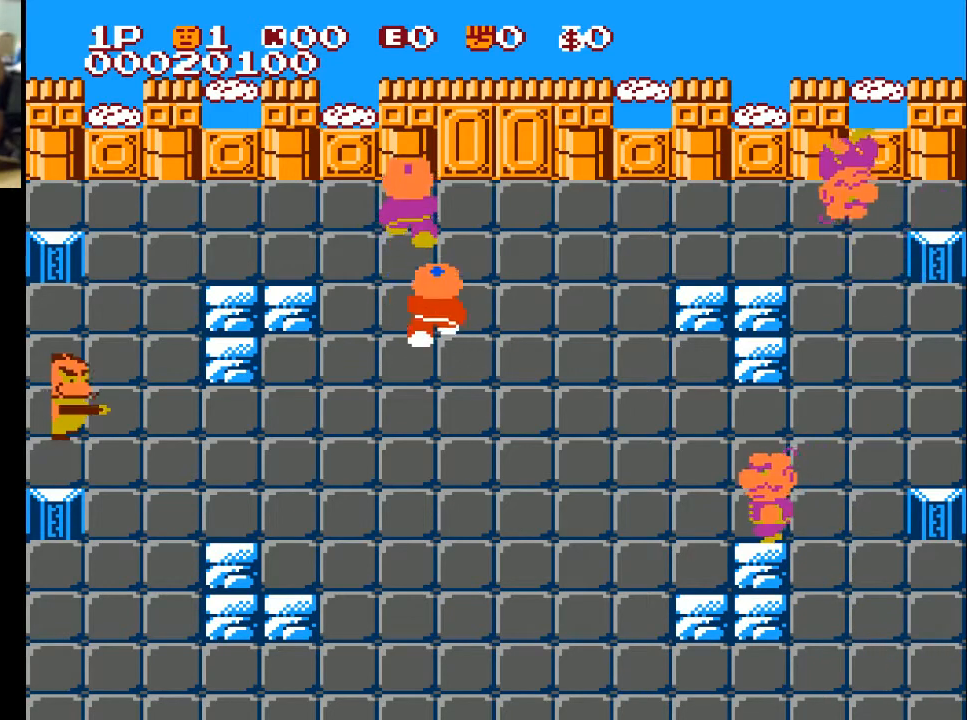
{"buttons": ["A", "DPAD_UP"], "left_stick": "center", "right_stick": "center", "events": [[167, "DPAD_LEFT", "down"], [200, "DPAD_UP", "up"], [367, "DPAD_LEFT", "up"], [367, "DPAD_UP", "down"], [467, "A", "down"]]}
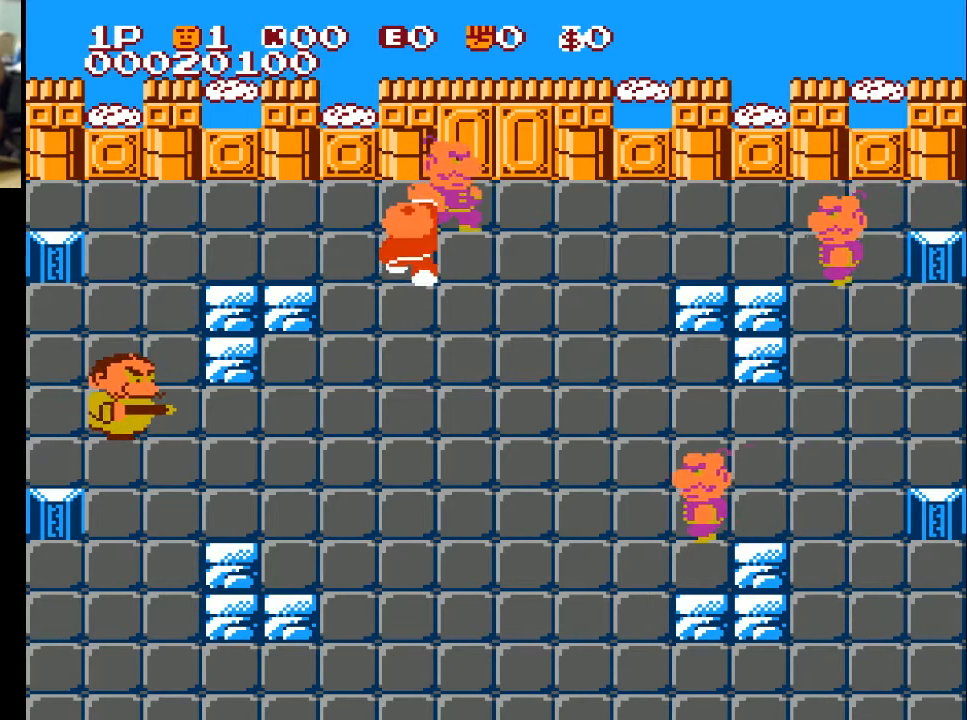
{"buttons": ["DPAD_UP"], "left_stick": "center", "right_stick": "center", "events": [[67, "A", "up"]]}
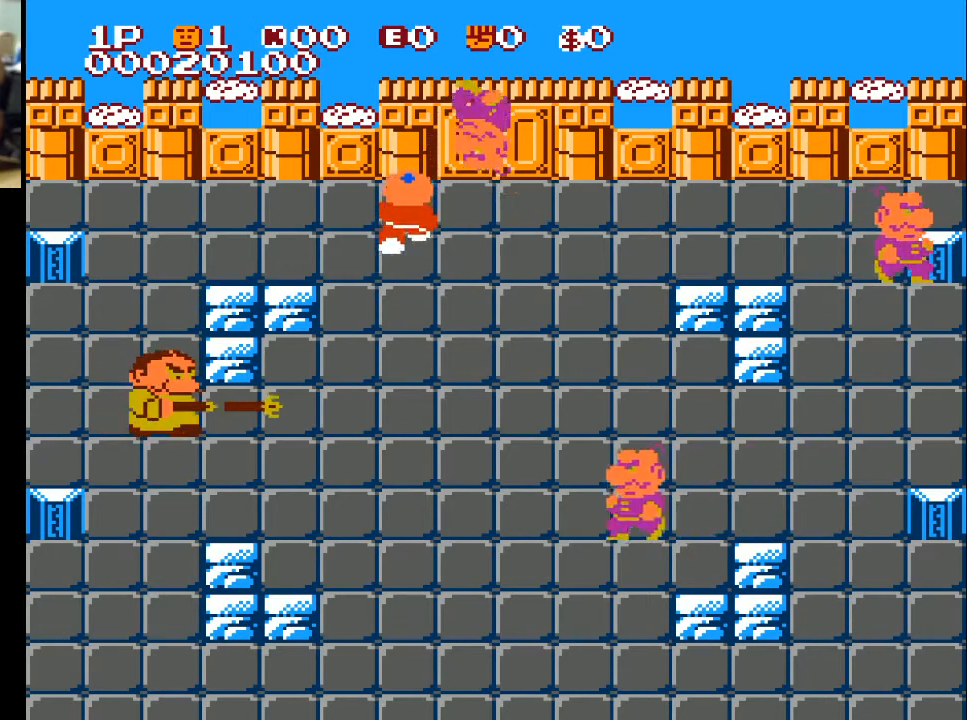
{"buttons": ["DPAD_RIGHT"], "left_stick": "center", "right_stick": "center", "events": [[233, "DPAD_RIGHT", "down"], [333, "DPAD_UP", "up"]]}
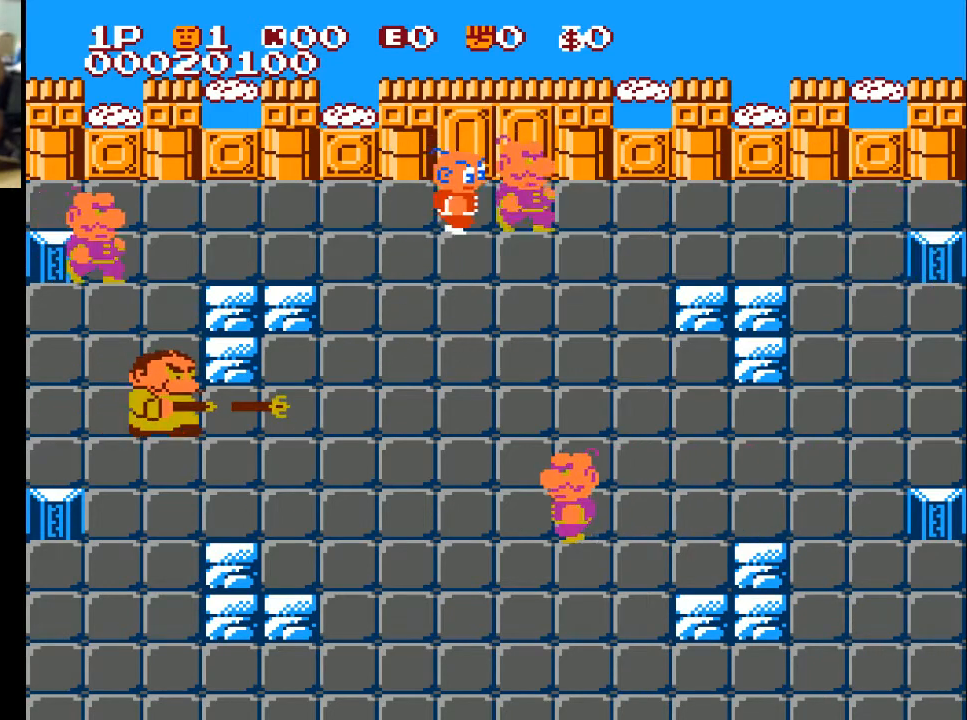
{"buttons": [], "left_stick": "center", "right_stick": "center", "events": [[133, "A", "down"], [233, "A", "up"], [500, "DPAD_RIGHT", "up"]]}
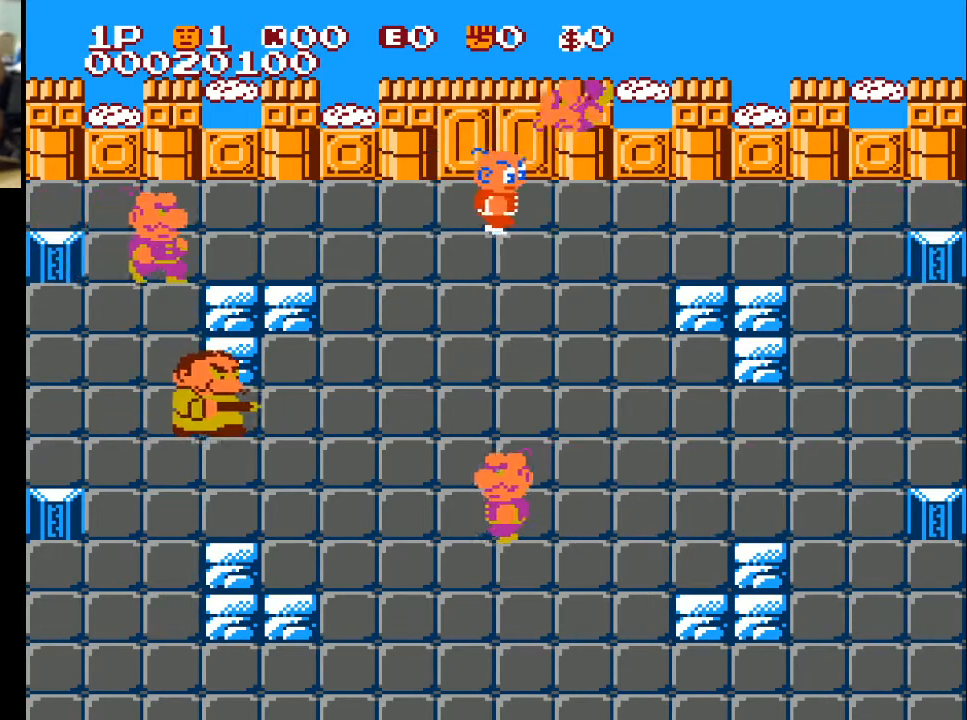
{"buttons": ["DPAD_RIGHT"], "left_stick": "center", "right_stick": "center", "events": [[133, "DPAD_RIGHT", "down"], [467, "A", "down"], [500, "A", "up"]]}
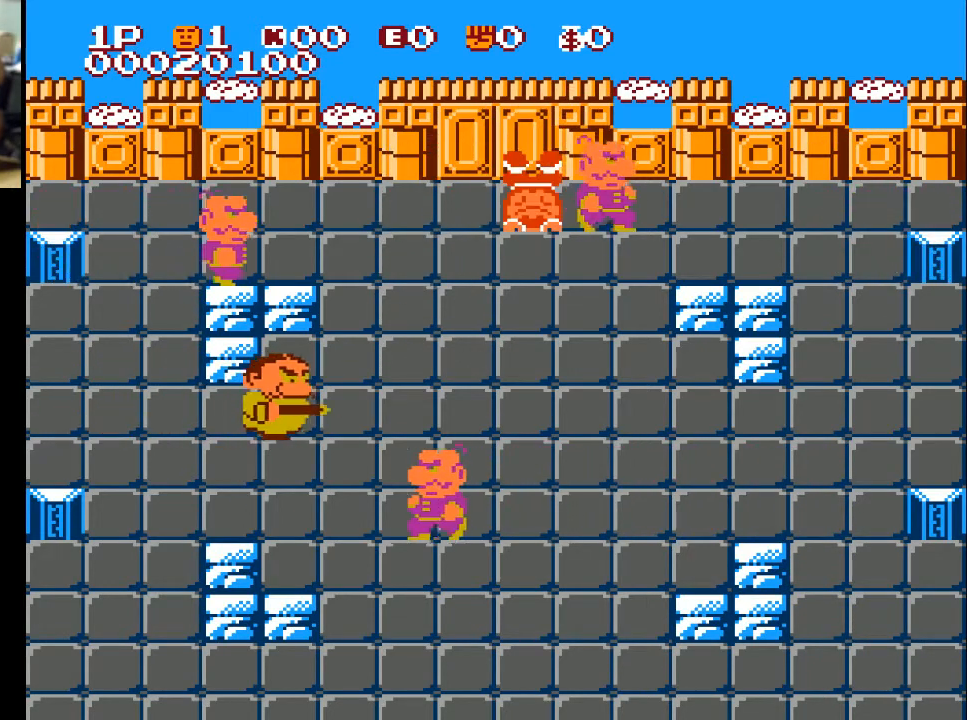
{"buttons": [], "left_stick": "center", "right_stick": "center", "events": [[267, "DPAD_RIGHT", "up"]]}
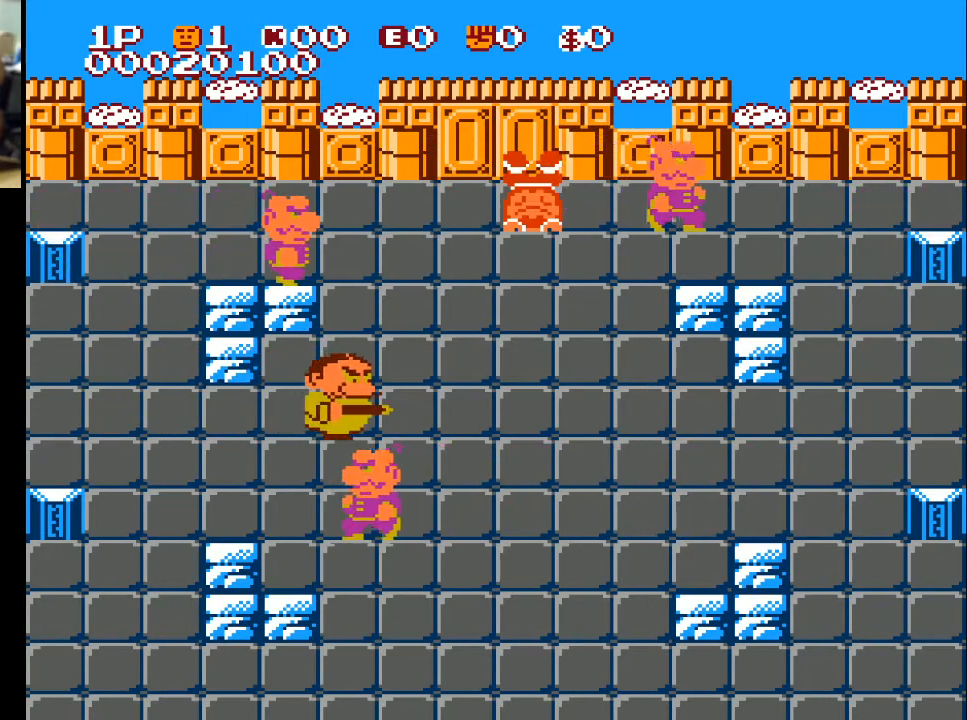
{"buttons": [], "left_stick": "center", "right_stick": "center", "events": []}
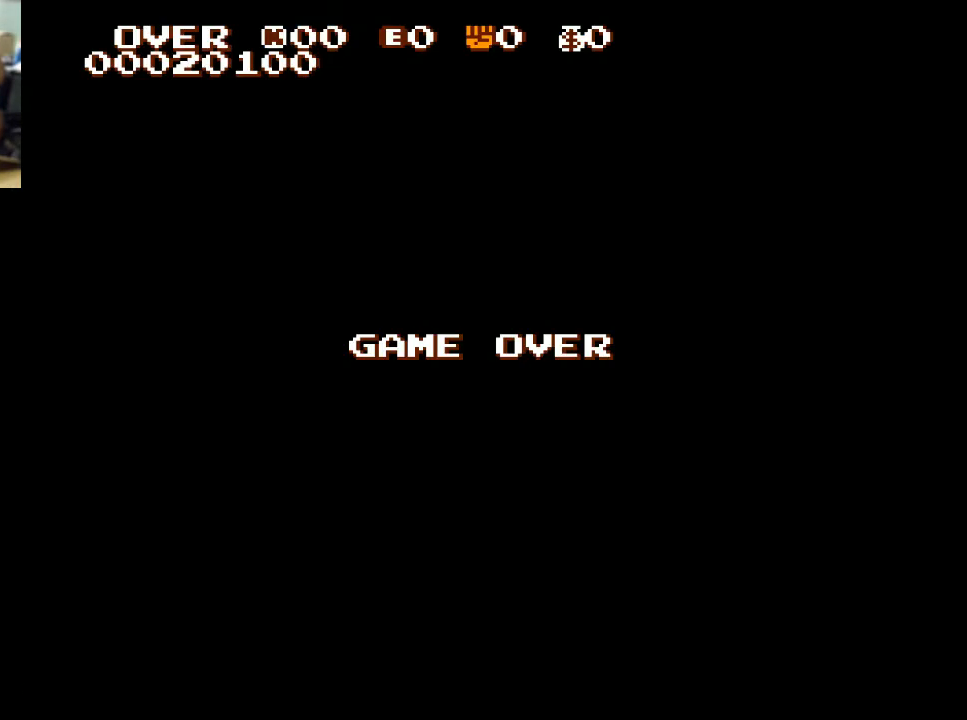
{"buttons": [], "left_stick": "center", "right_stick": "center", "events": []}
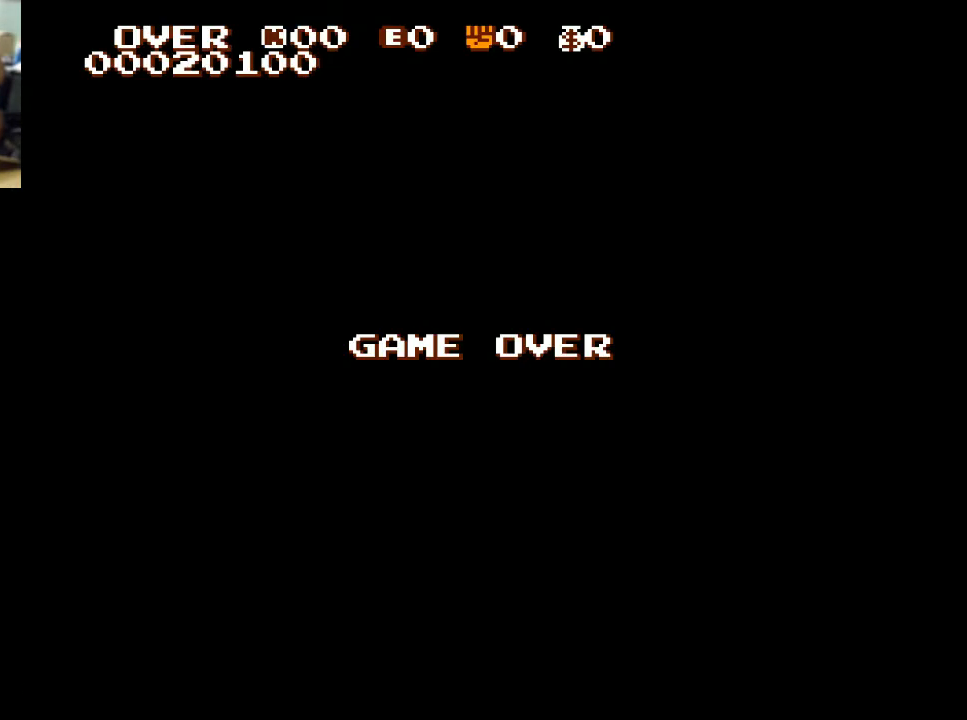
{"buttons": [], "left_stick": "center", "right_stick": "center", "events": []}